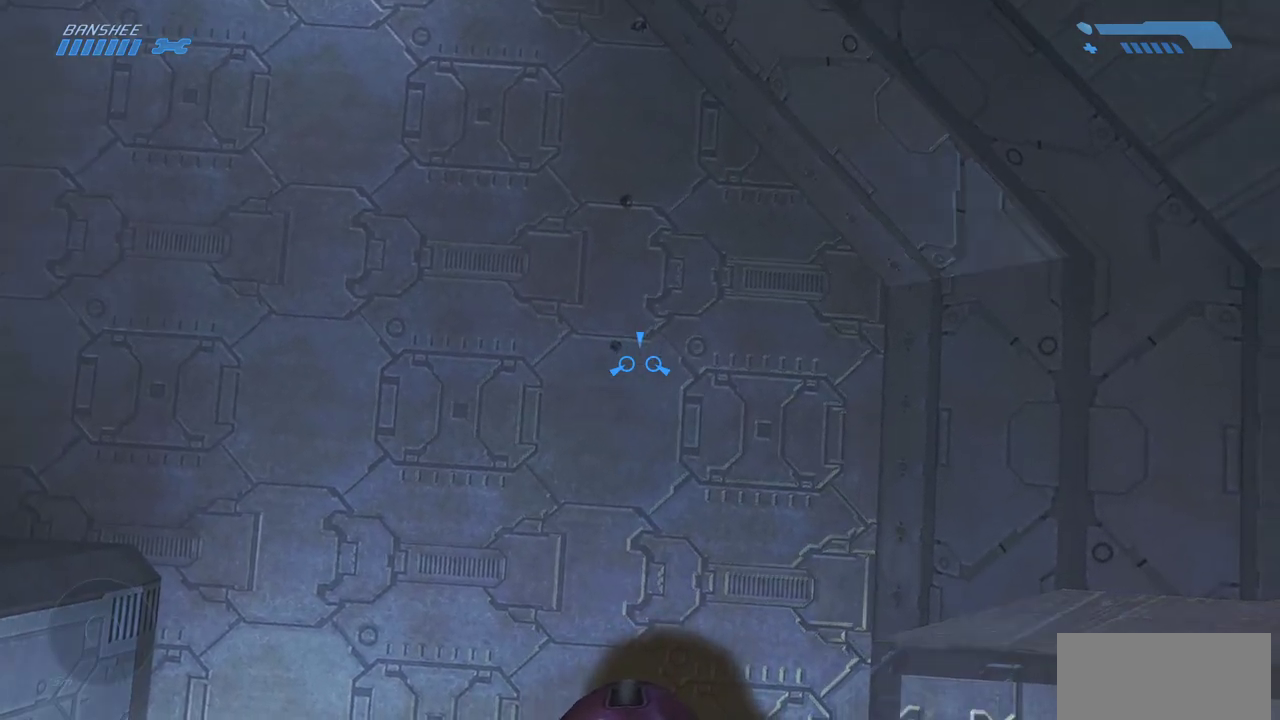
Gameplay with keyboard and mouse; each line is a JSON object with the keys and mouse buttons held at the frame after it. "events" lists presses ("down") and releases ("up") of "a", "ctrl", "d", "e", "f", "q", "r", "s", "shift", "space", "tab", "w", "mouse_left", "mouse_wheel", "mouse_right", "mouse_mb4" and "mouse_mb5" between this image and that frame as [ms after this image, input, new state], when the widget could be followed in between. "mouse_left", "mouse_wheel", "mouse_right", "mouse_mb4", "mouse_mb5" = the "left", "wheel", "right", "mb4", "mb5" buttons of the "mouse" list. No other keys are recorded. "wheel" means that the mouse wheel is clicked or scrolled. Mouse movement is not recorded.
{"keys": [], "mouse": [], "events": []}
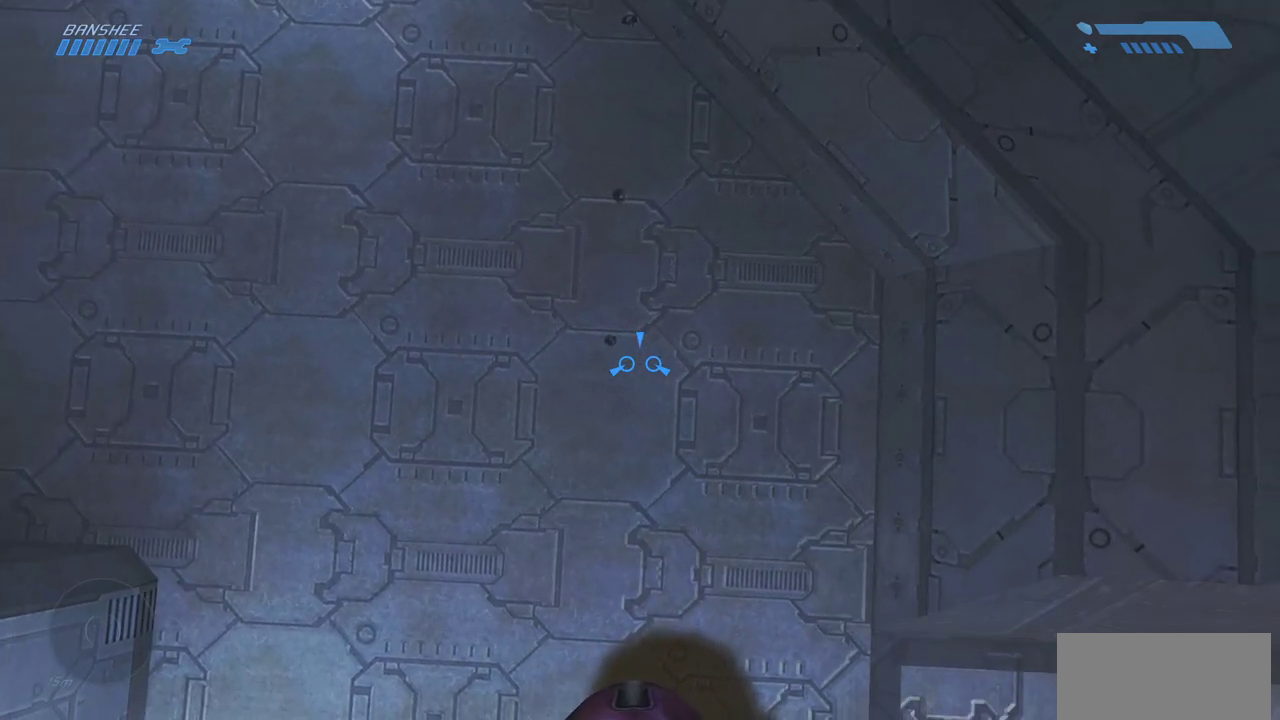
{"keys": [], "mouse": [], "events": []}
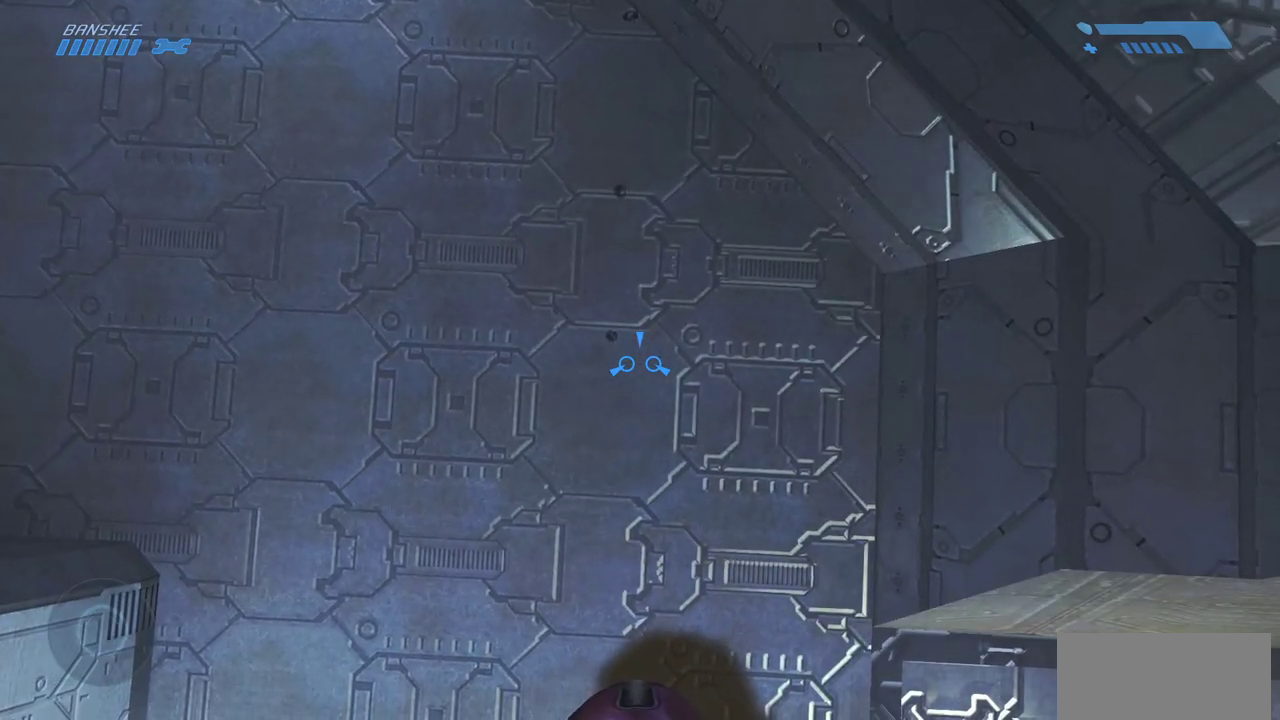
{"keys": ["w"], "mouse": [], "events": [[383, "w", "down"]]}
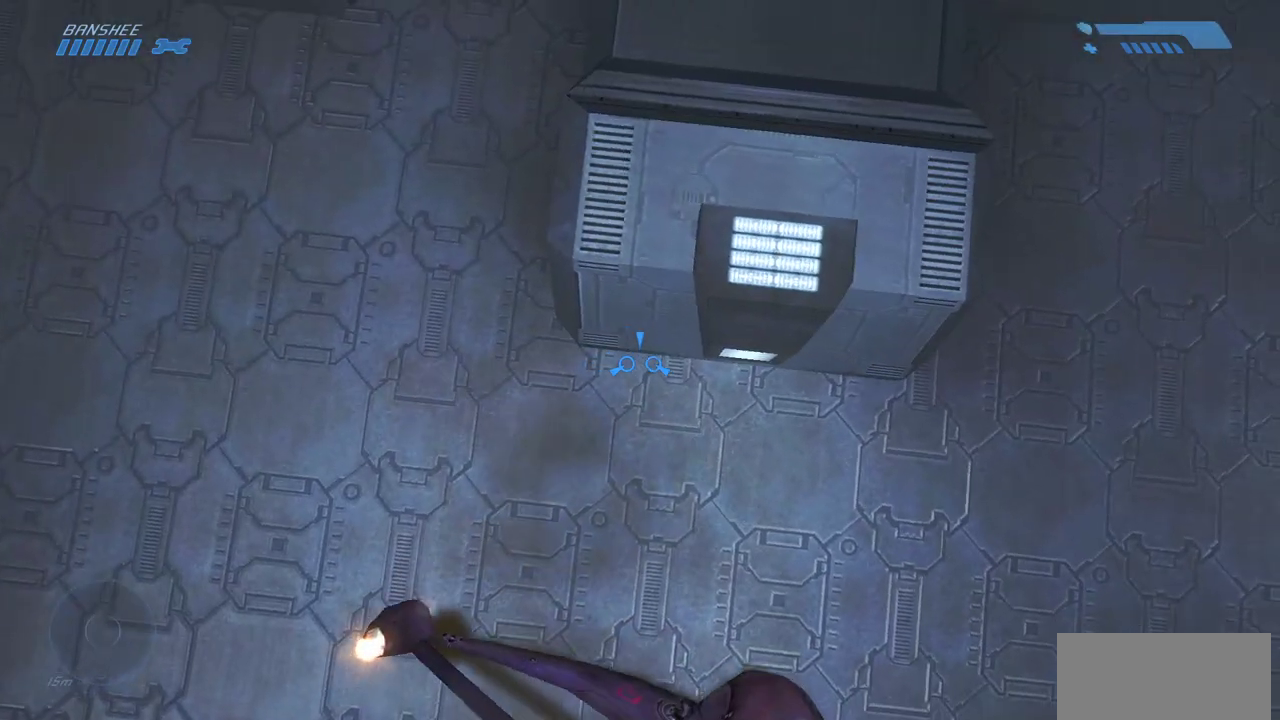
{"keys": [], "mouse": [], "events": [[33, "w", "up"]]}
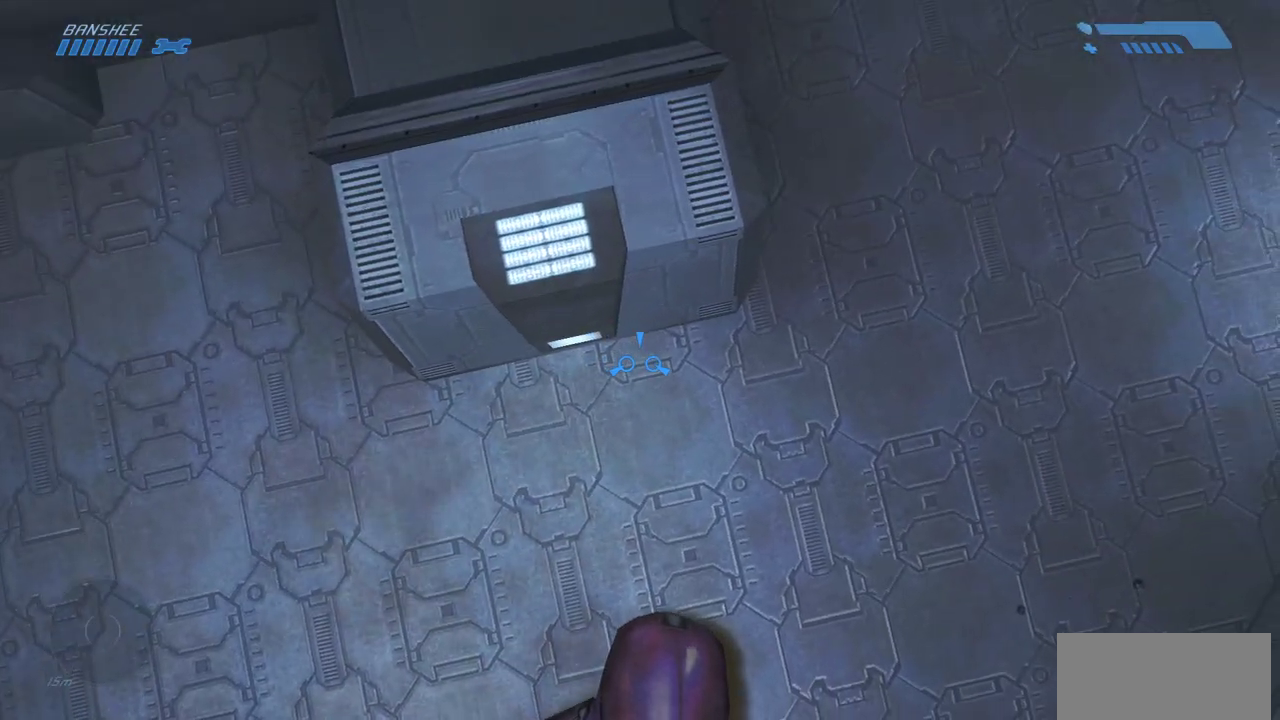
{"keys": [], "mouse": [], "events": []}
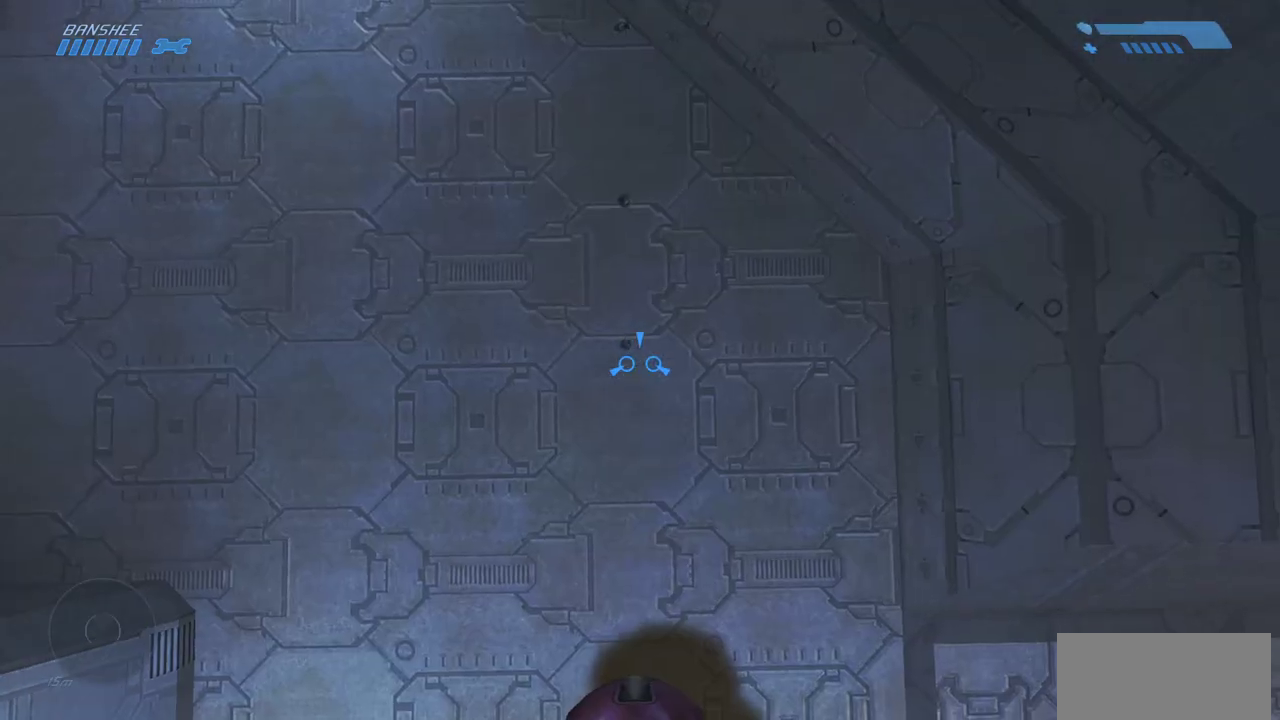
{"keys": [], "mouse": [], "events": []}
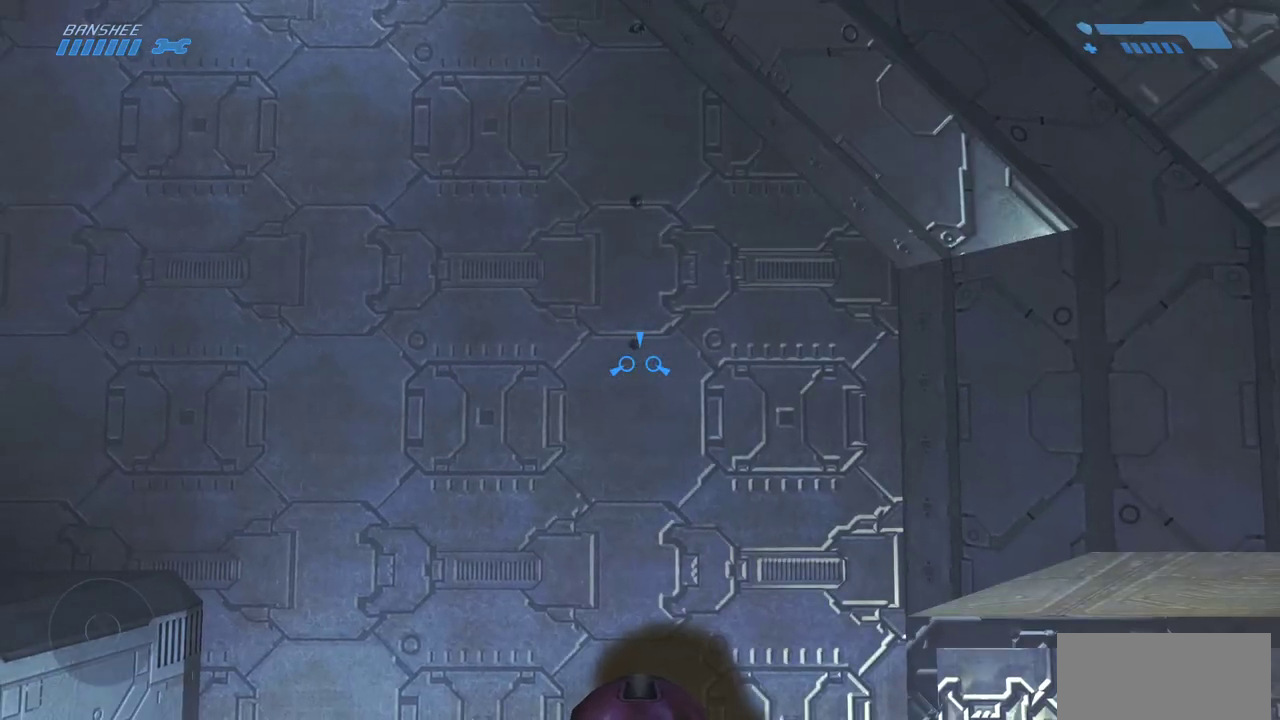
{"keys": [], "mouse": [], "events": [[383, "w", "down"], [400, "w", "up"]]}
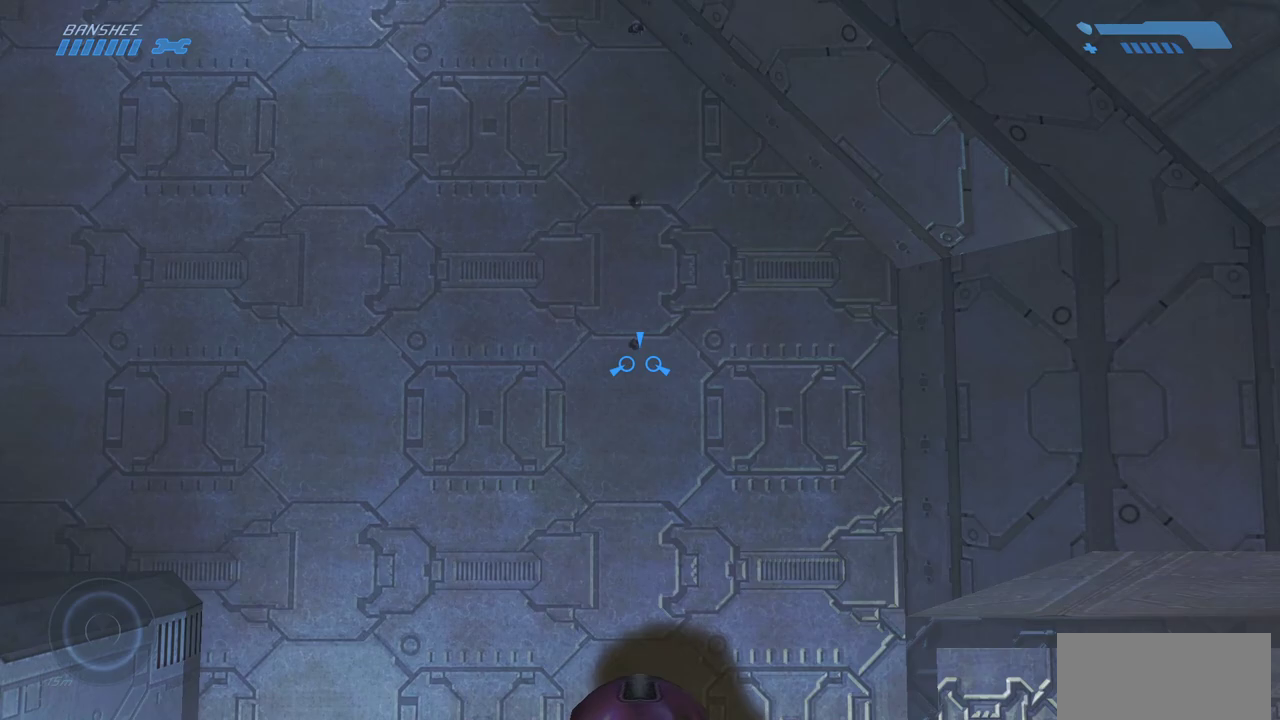
{"keys": [], "mouse": [], "events": [[433, "e", "down"], [483, "e", "up"]]}
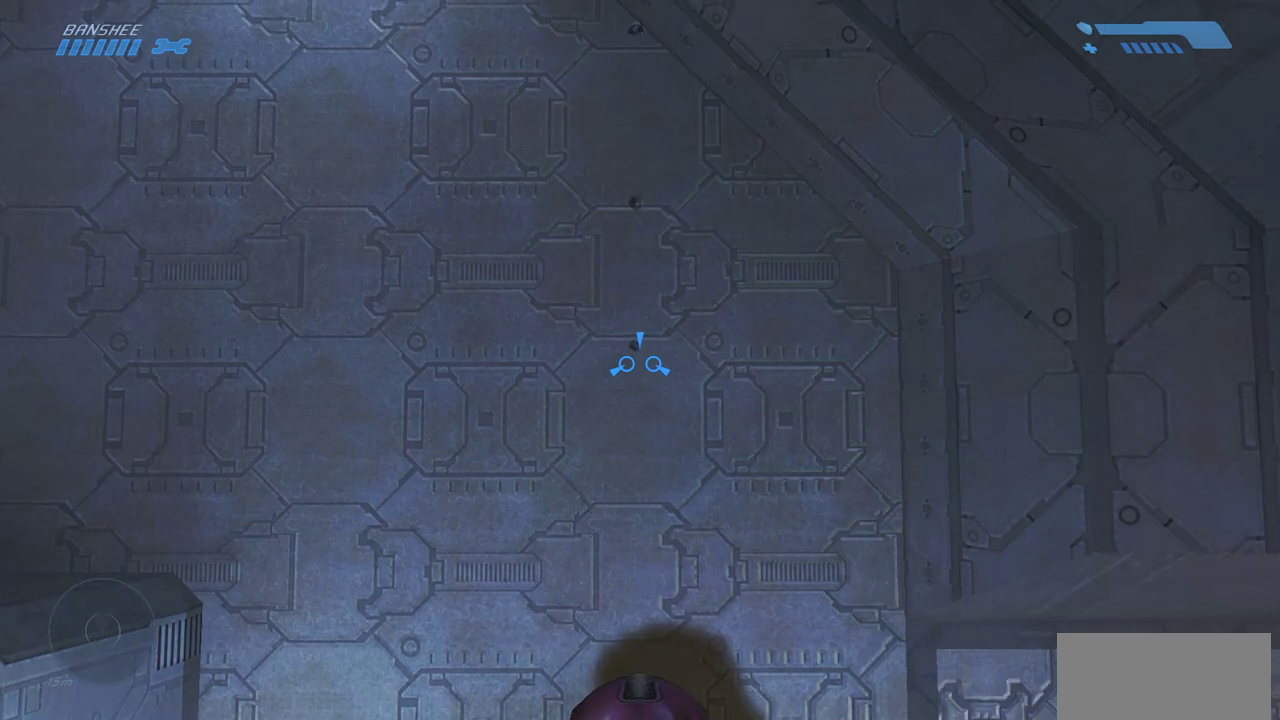
{"keys": [], "mouse": [], "events": []}
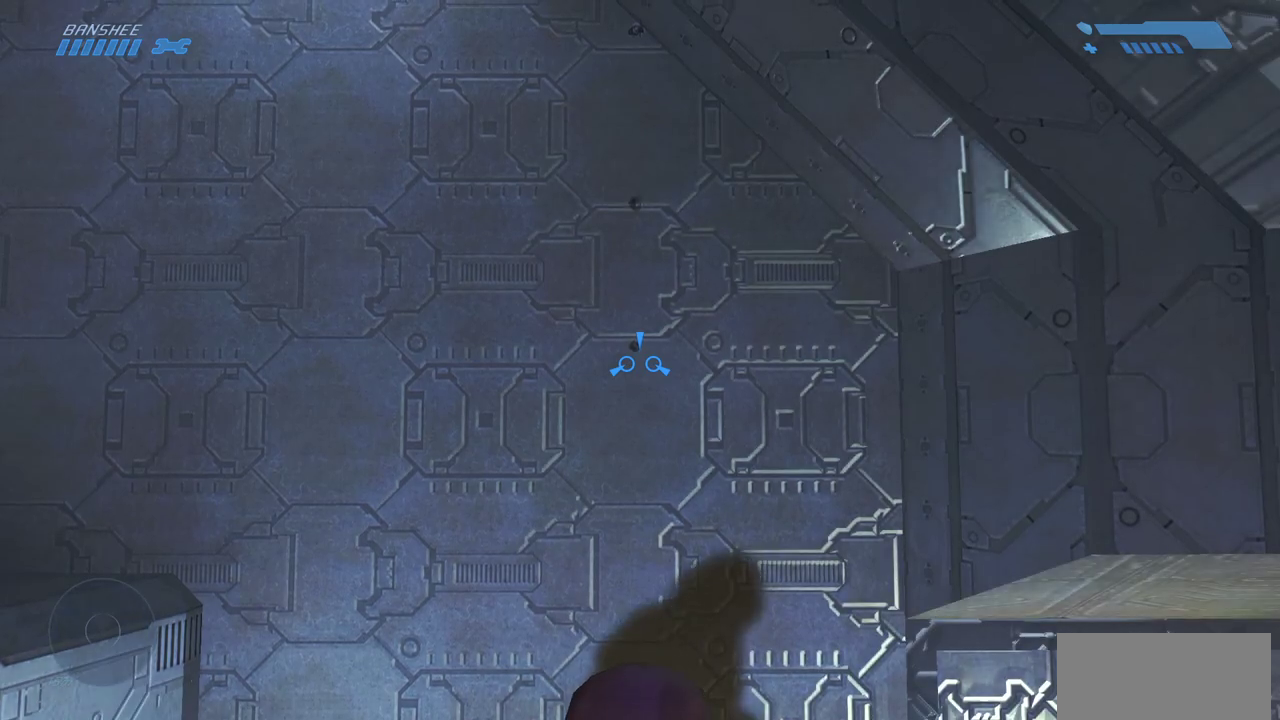
{"keys": [], "mouse": [], "events": []}
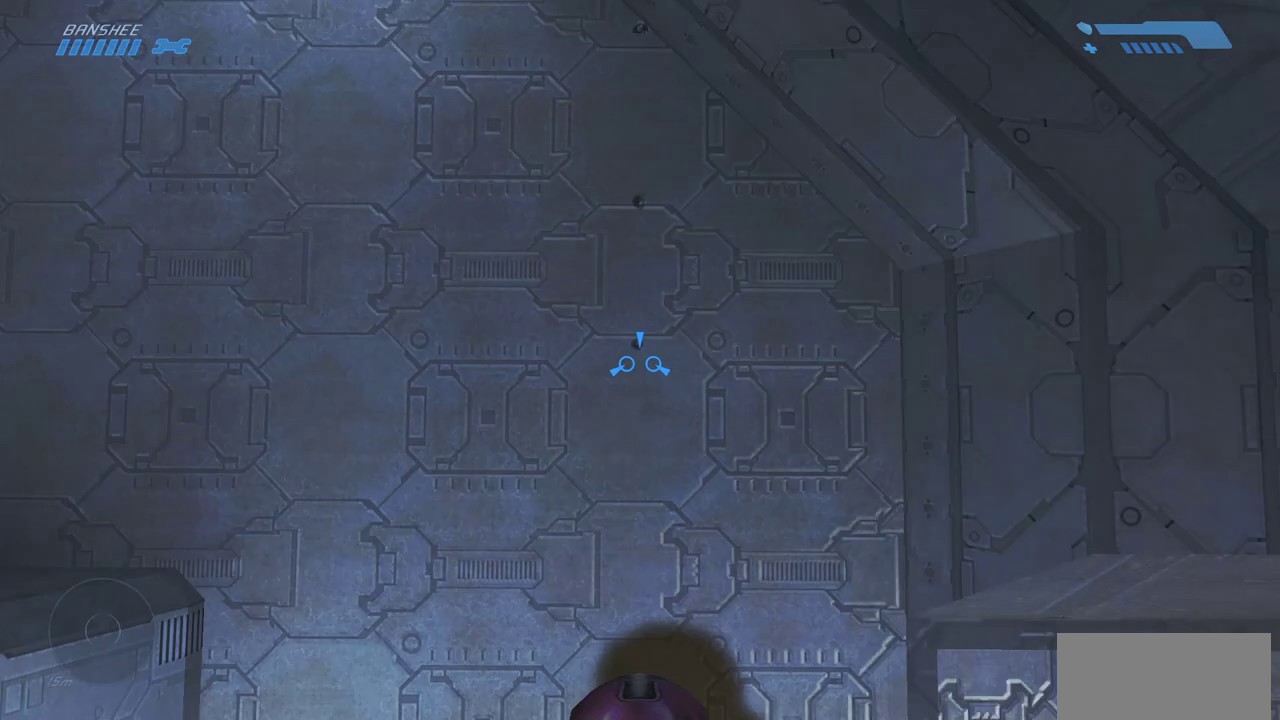
{"keys": [], "mouse": [], "events": []}
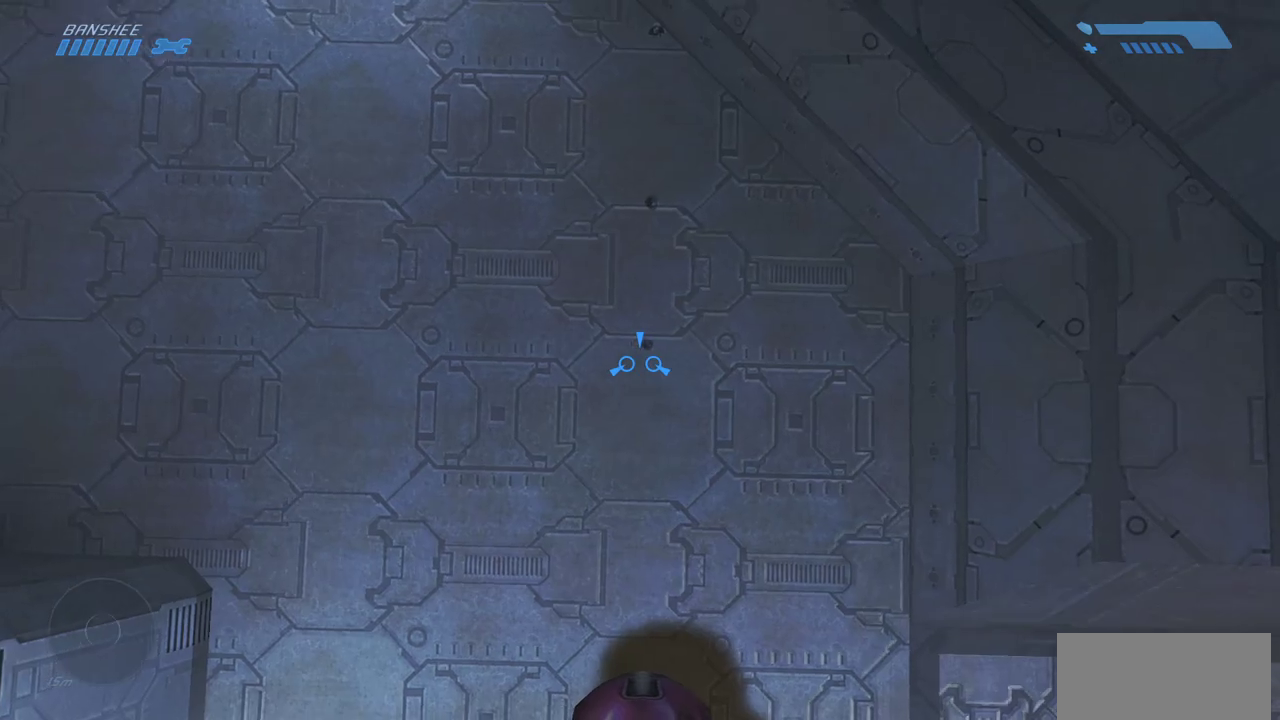
{"keys": [], "mouse": [], "events": []}
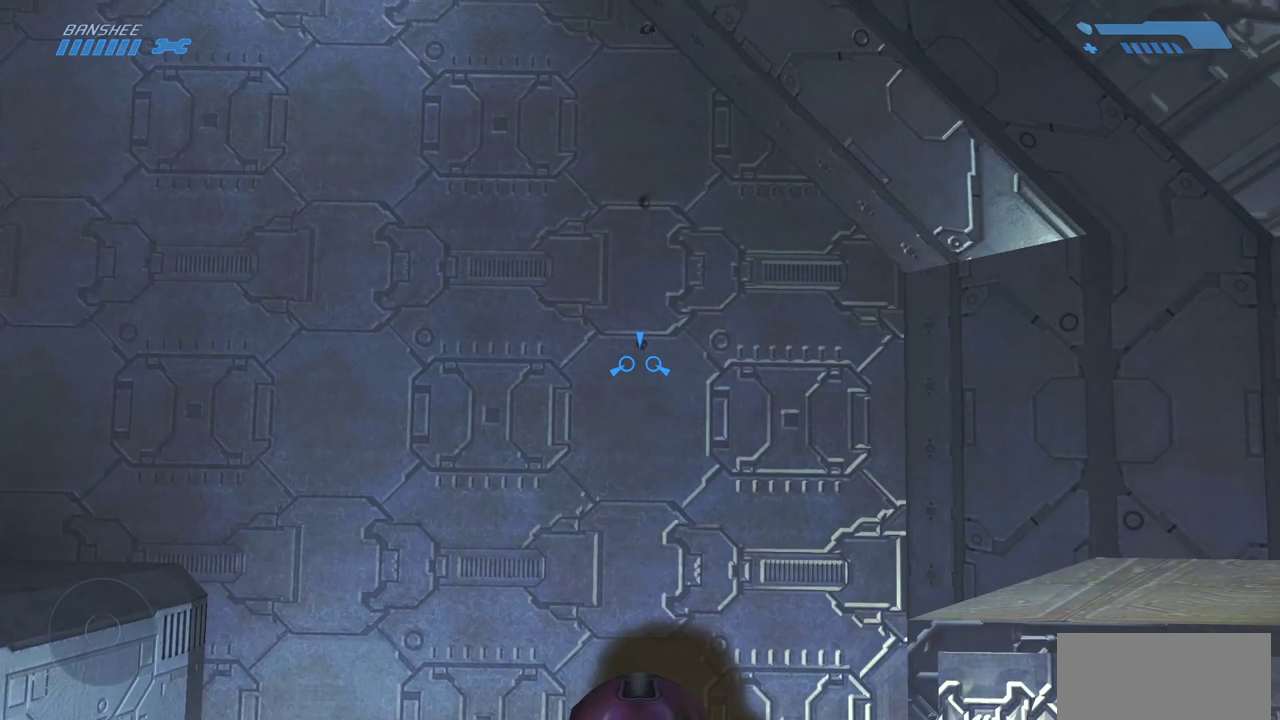
{"keys": [], "mouse": [], "events": [[300, "e", "down"], [367, "e", "up"]]}
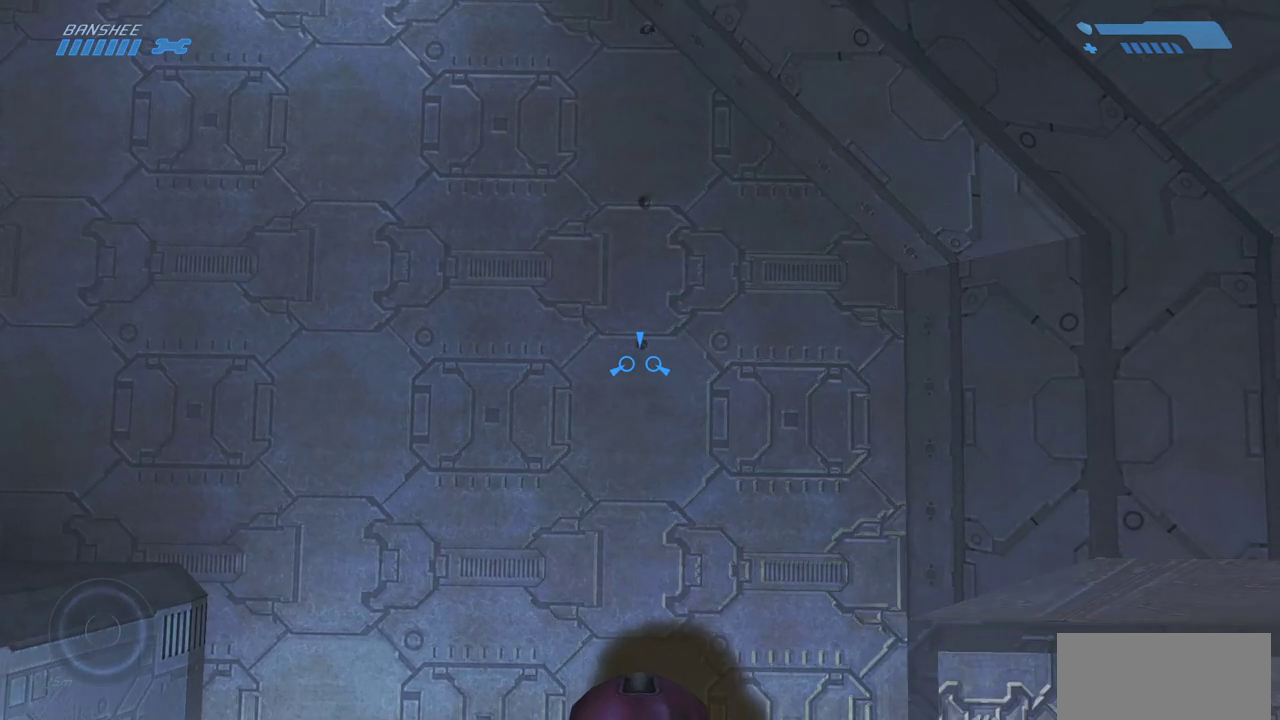
{"keys": [], "mouse": [], "events": []}
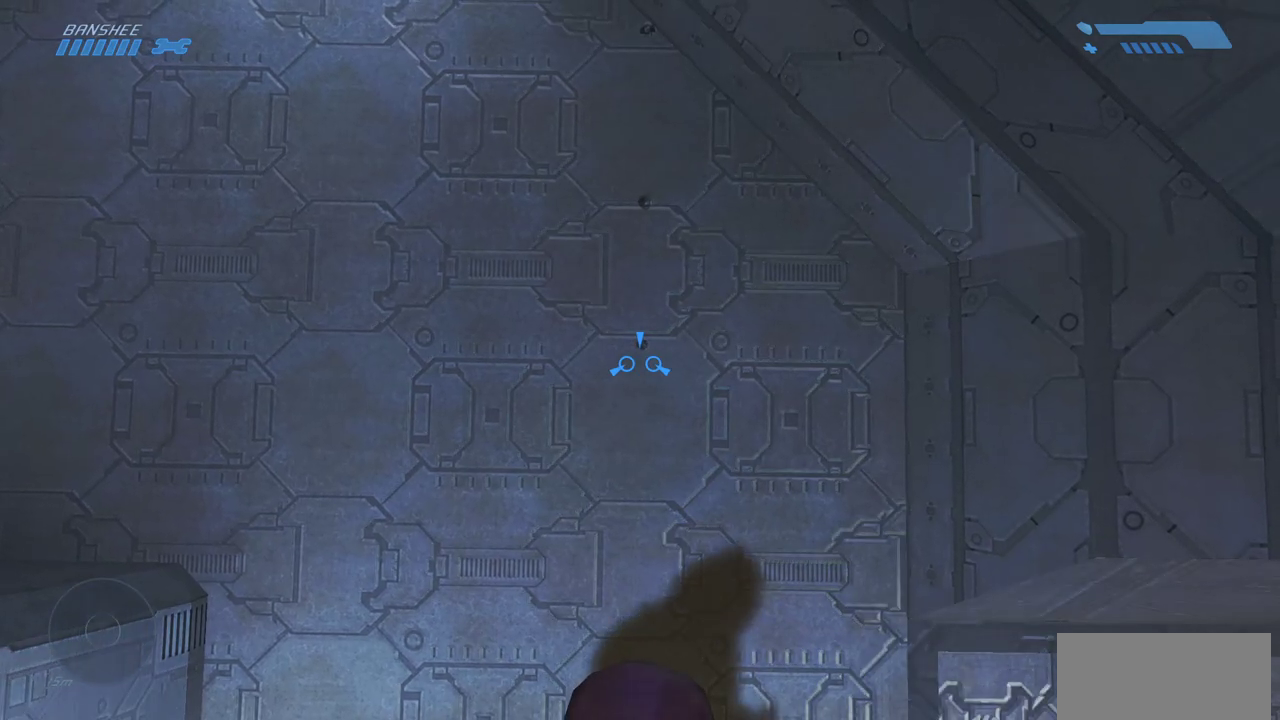
{"keys": [], "mouse": [], "events": []}
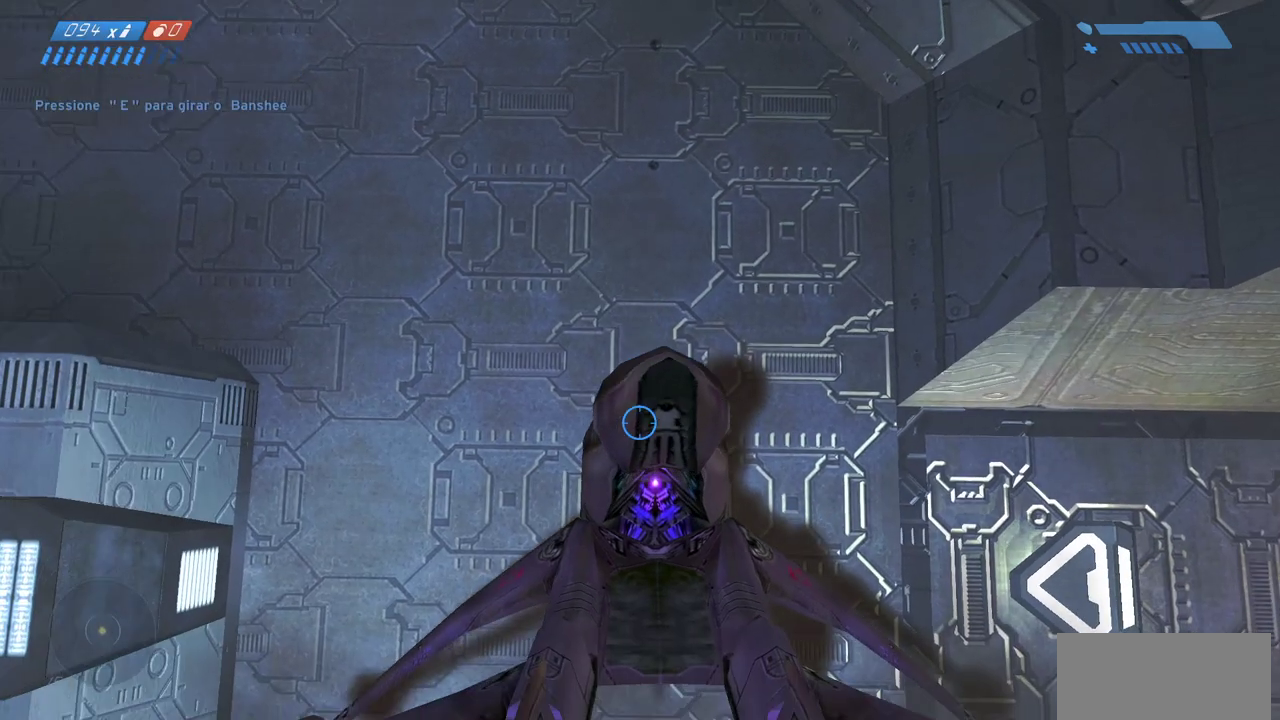
{"keys": [], "mouse": [], "events": []}
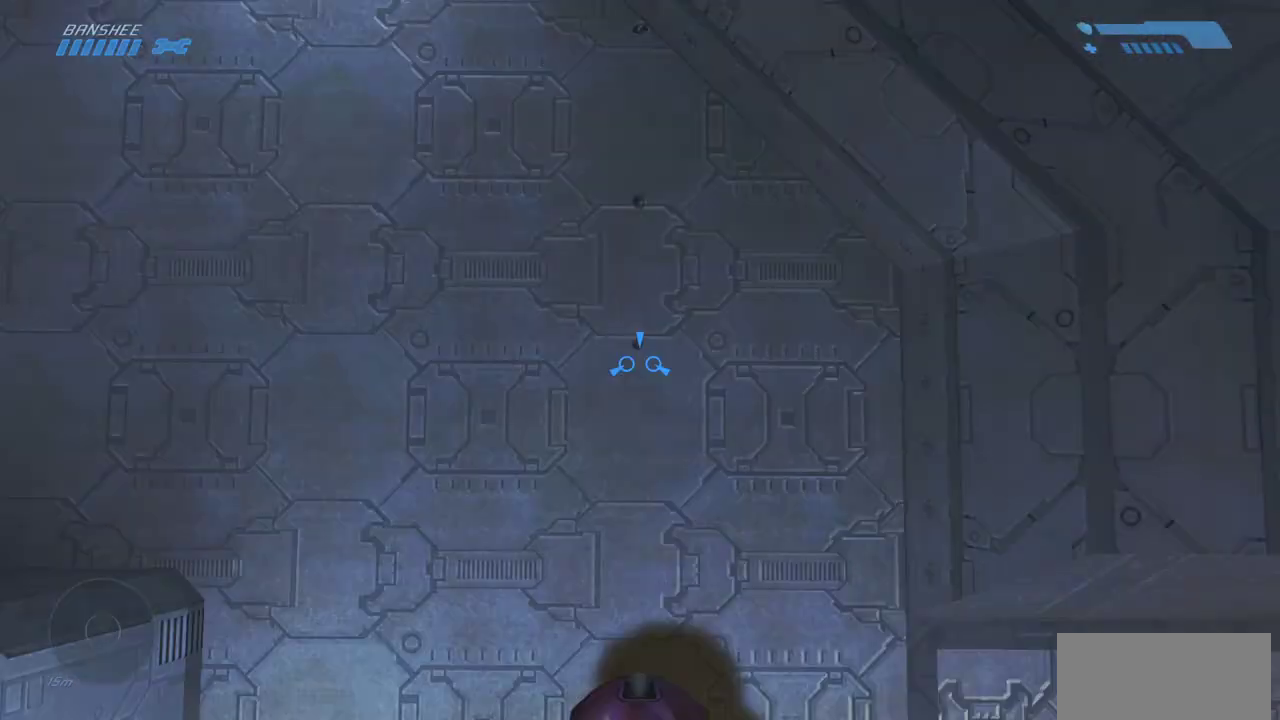
{"keys": [], "mouse": [], "events": []}
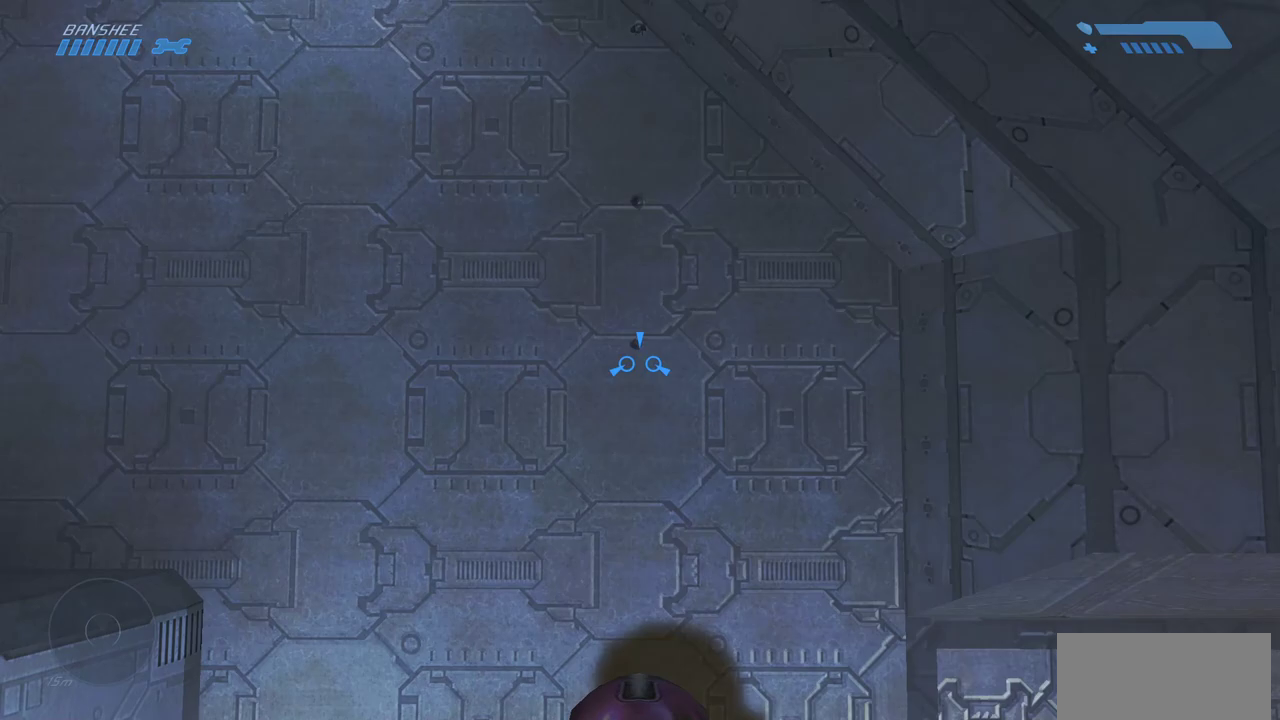
{"keys": [], "mouse": [], "events": []}
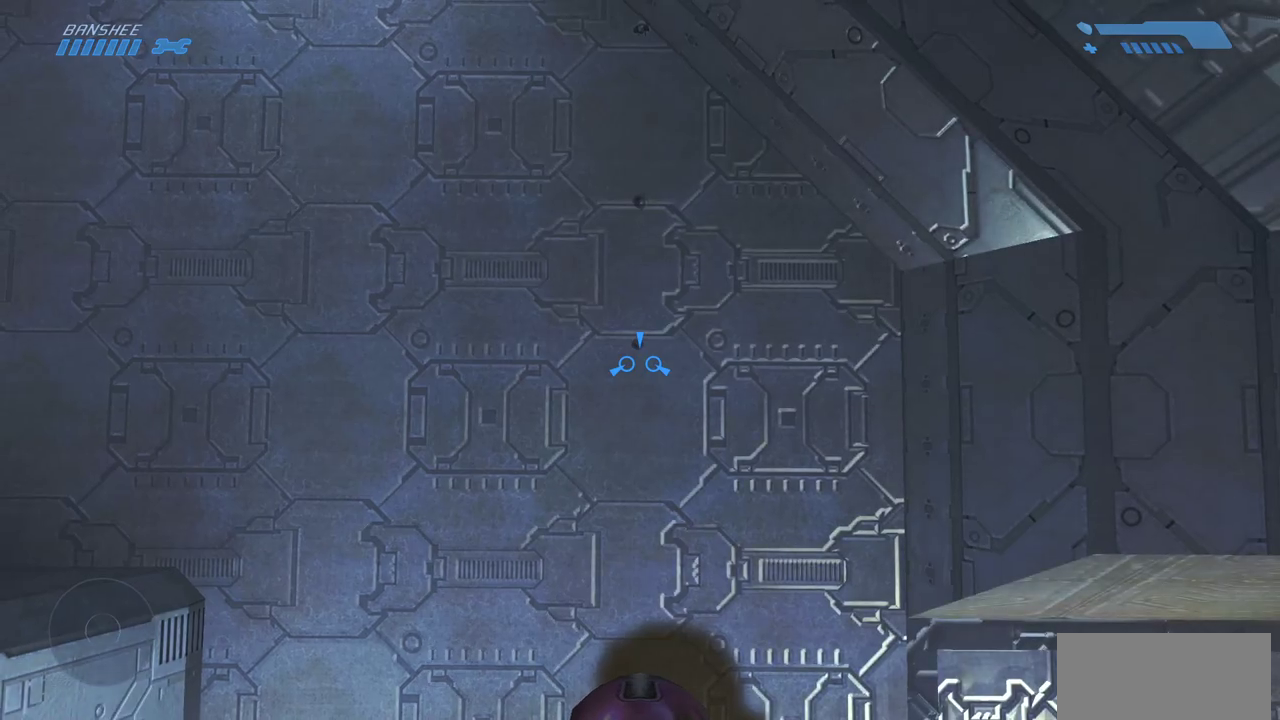
{"keys": [], "mouse": [], "events": [[267, "e", "down"], [317, "e", "up"]]}
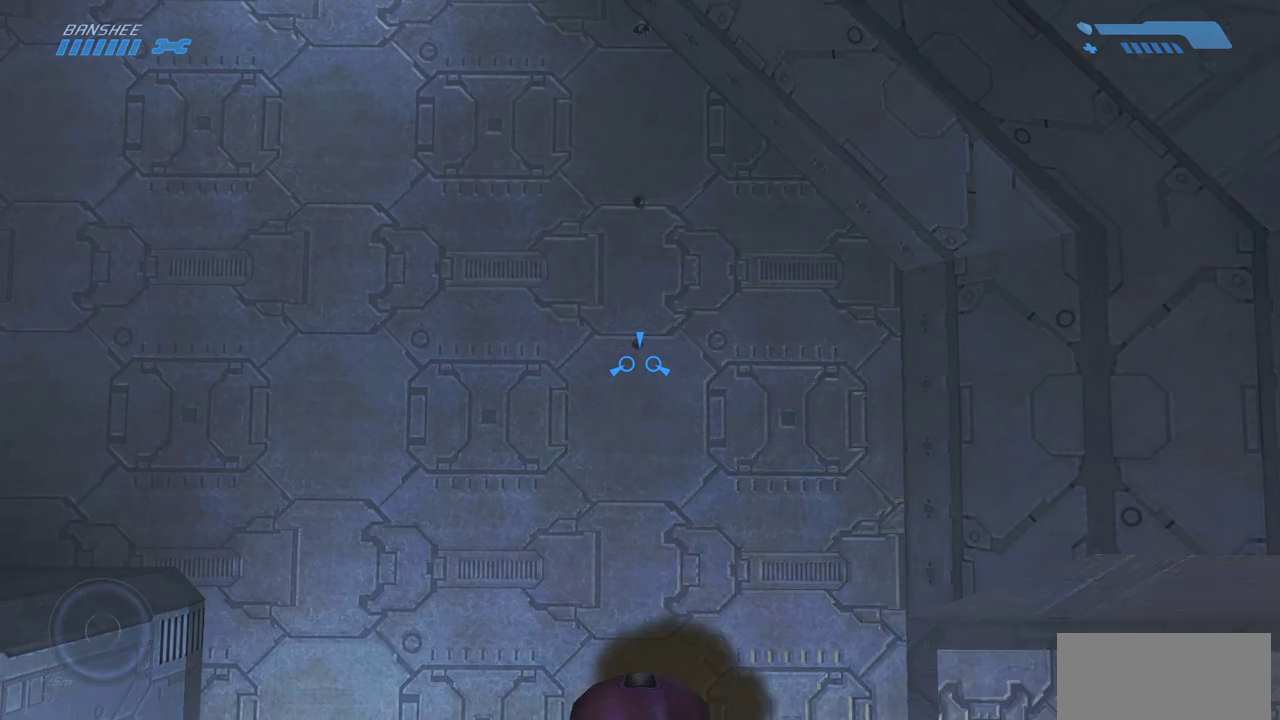
{"keys": [], "mouse": [], "events": []}
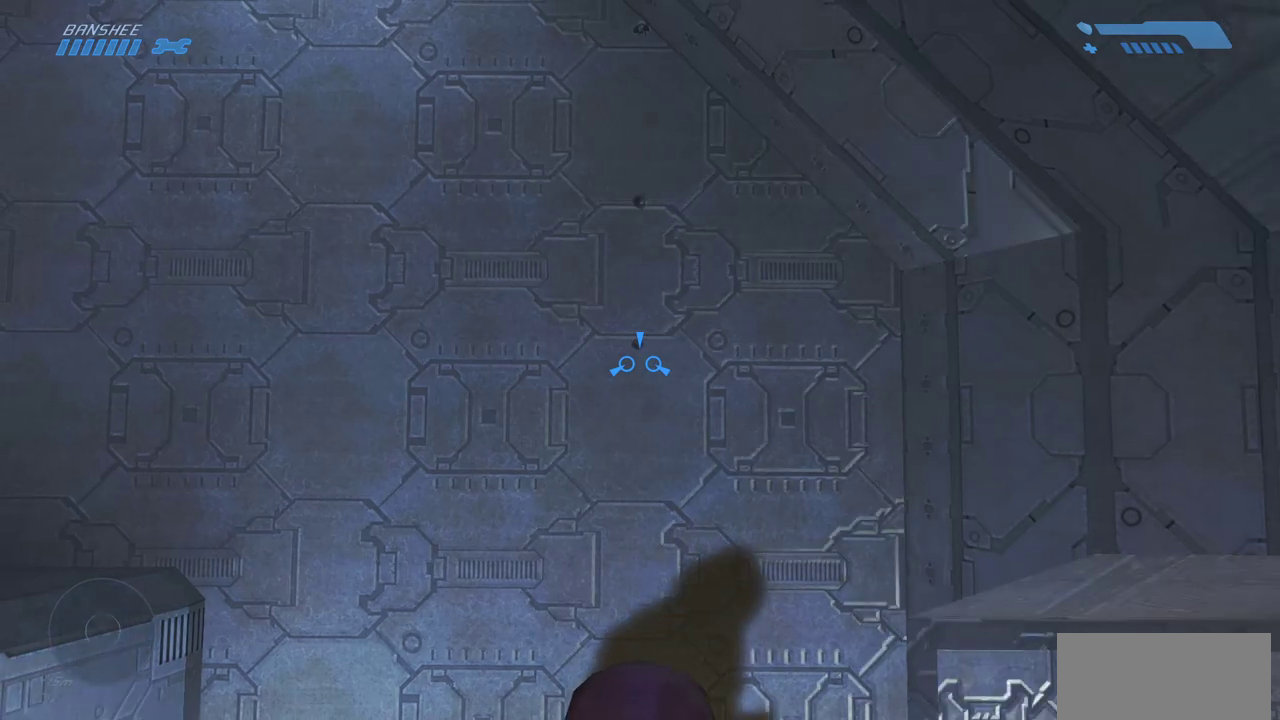
{"keys": [], "mouse": [], "events": []}
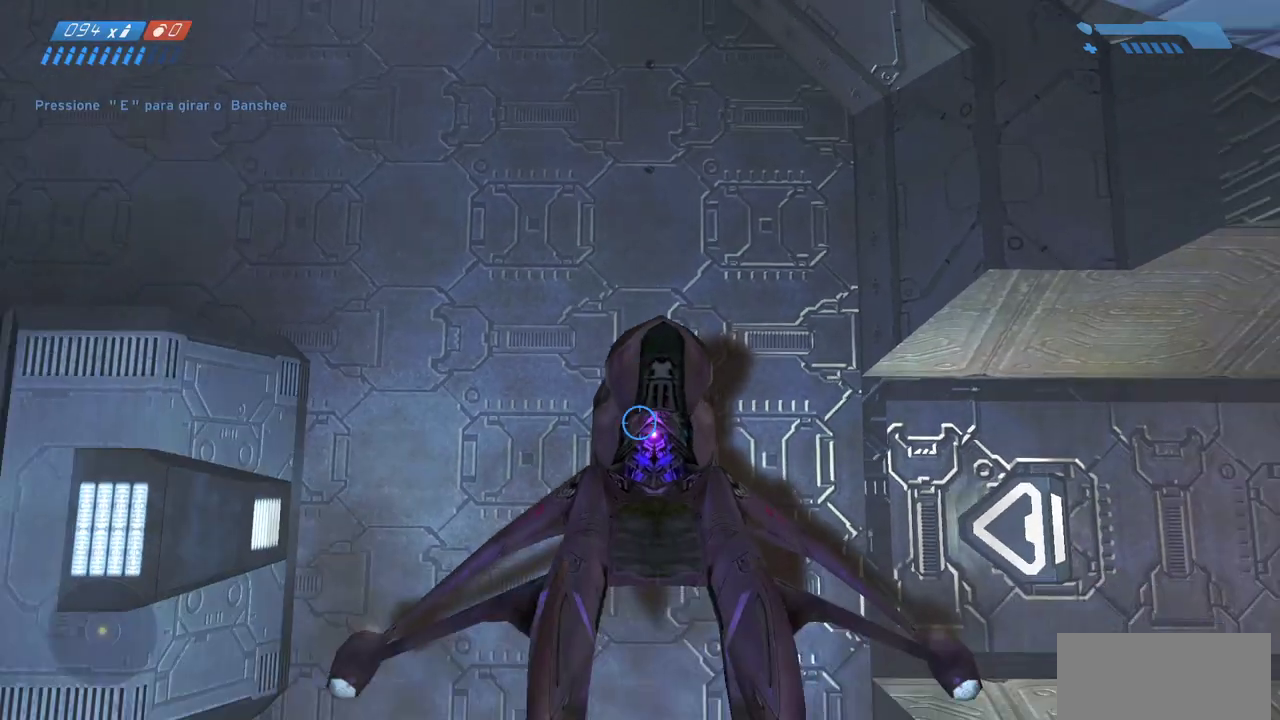
{"keys": ["w"], "mouse": [], "events": [[250, "w", "down"]]}
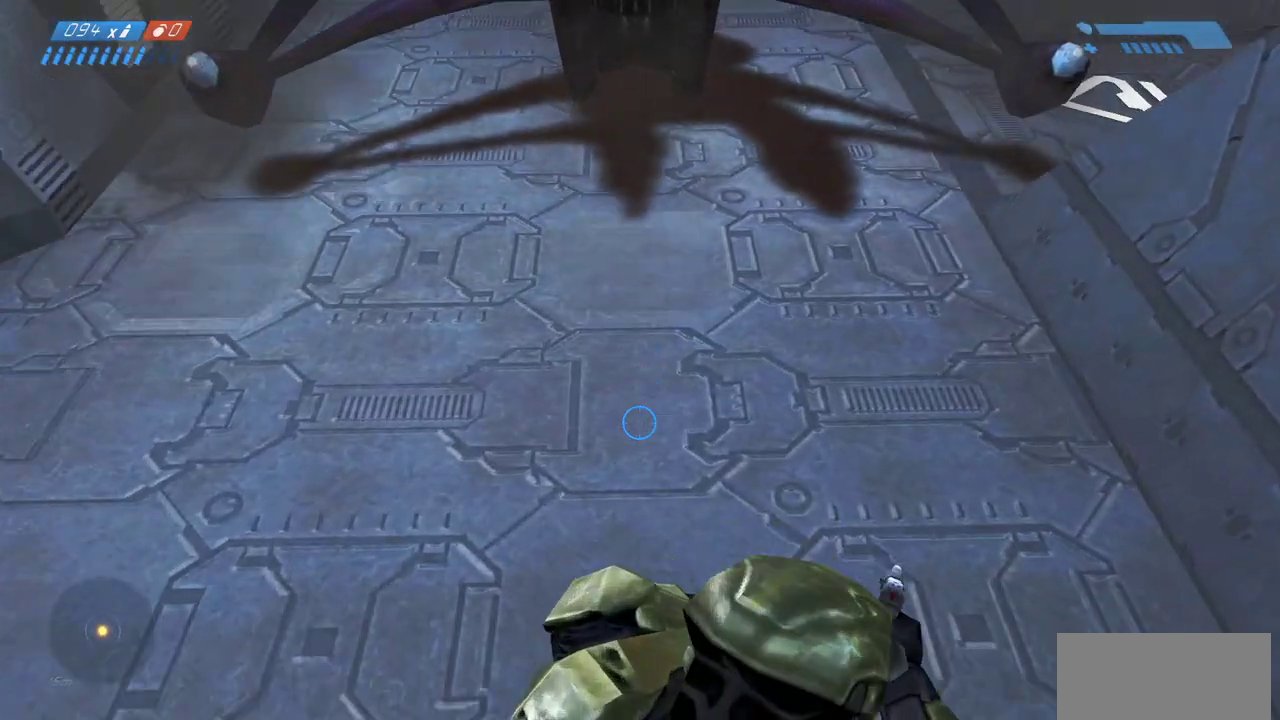
{"keys": ["w"], "mouse": [], "events": []}
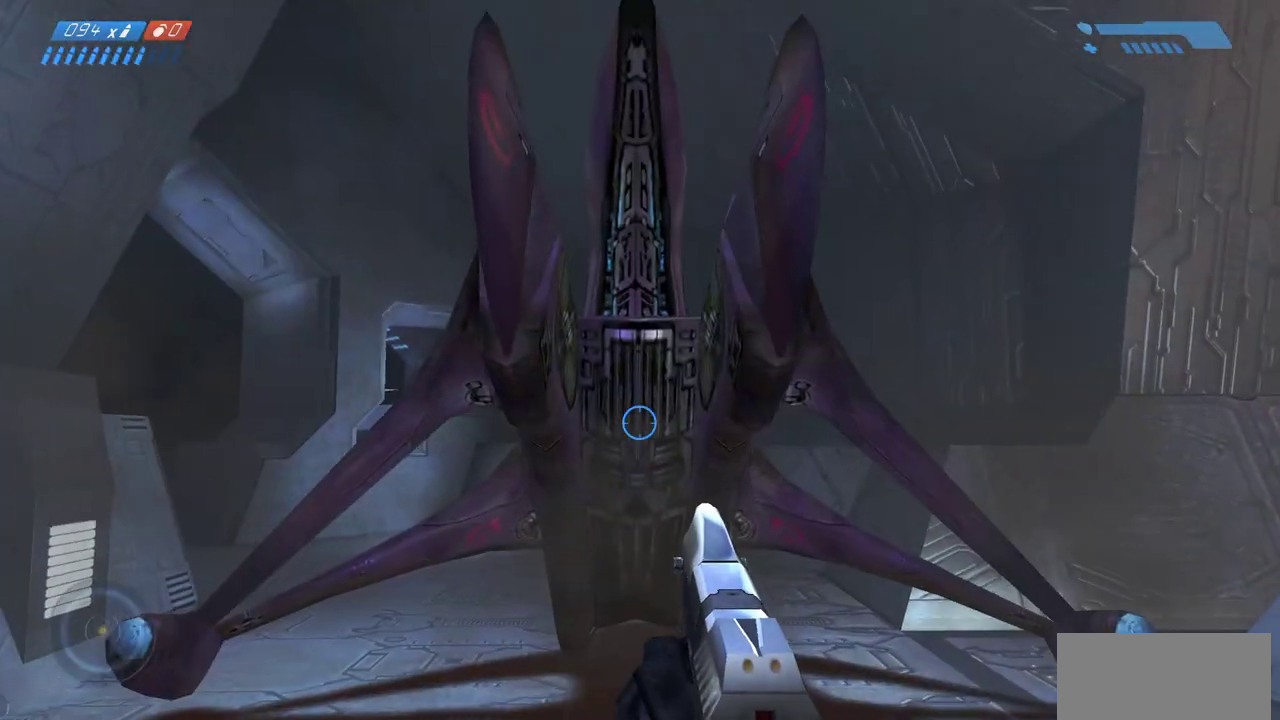
{"keys": ["d", "w"], "mouse": [], "events": [[500, "d", "down"]]}
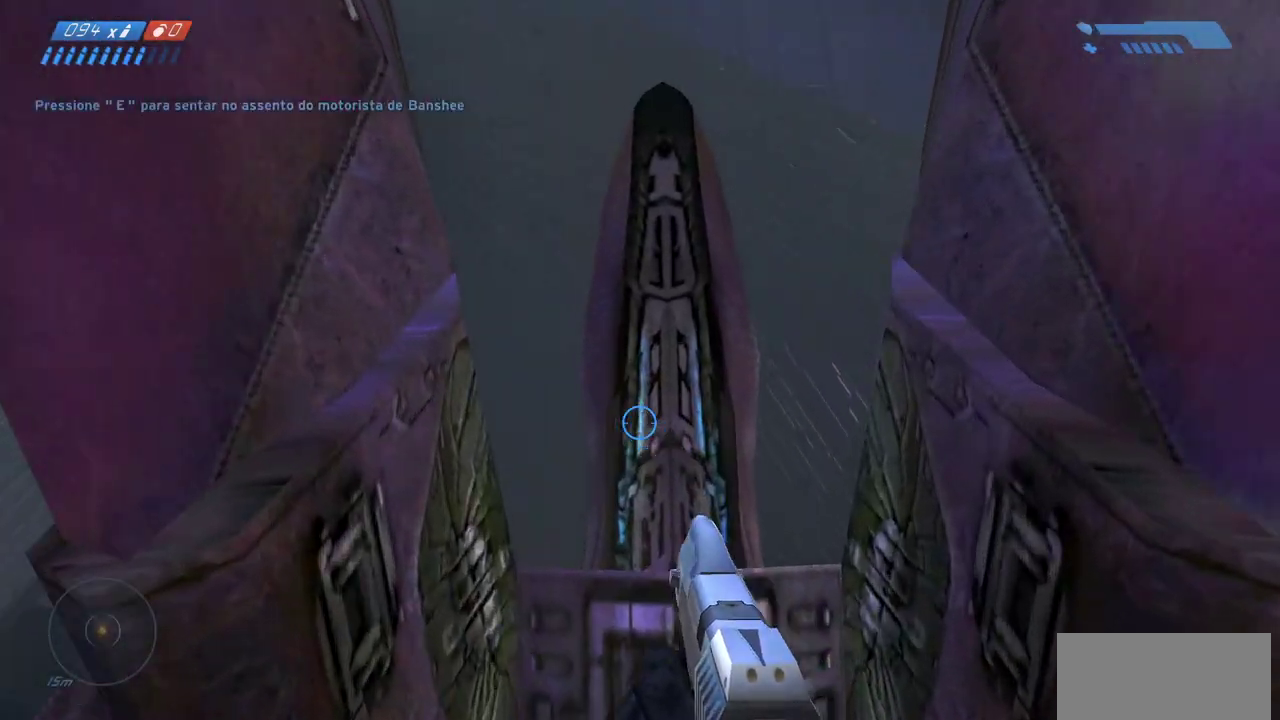
{"keys": ["d", "w"], "mouse": [], "events": []}
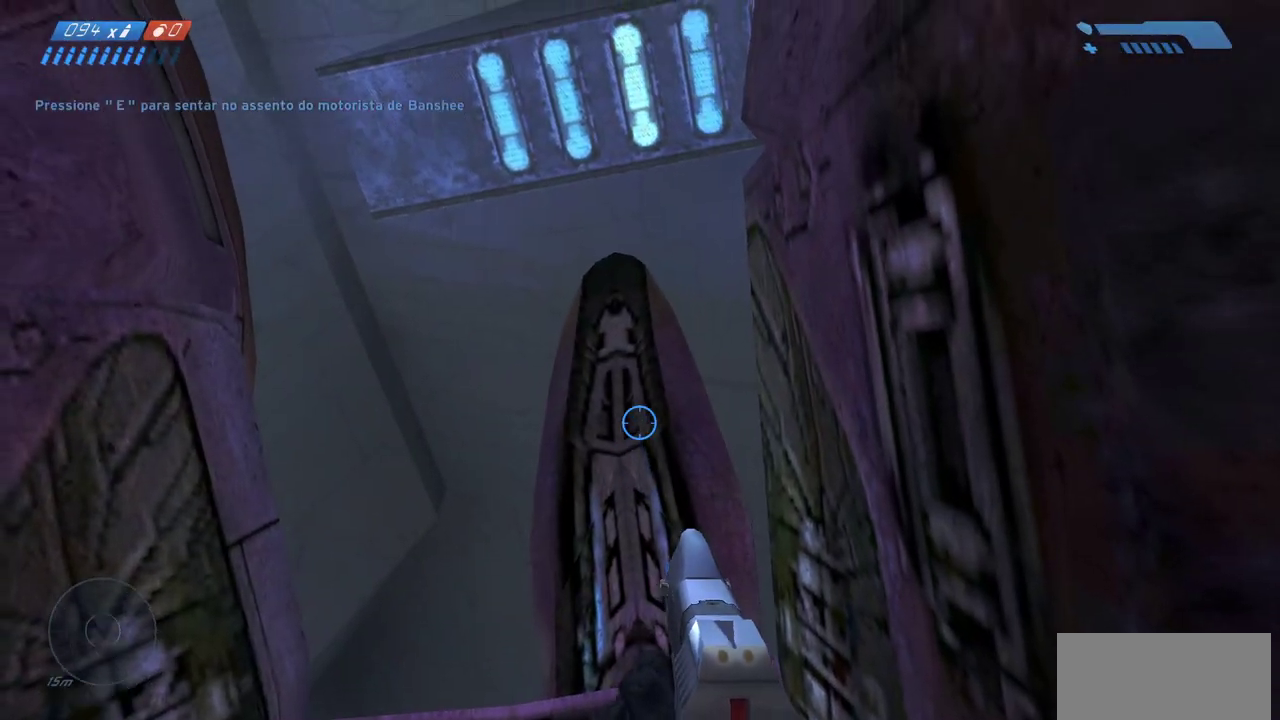
{"keys": [], "mouse": ["right"], "events": [[67, "w", "up"], [83, "d", "up"], [83, "mouse_right", "down"], [183, "mouse_right", "up"], [483, "mouse_right", "down"]]}
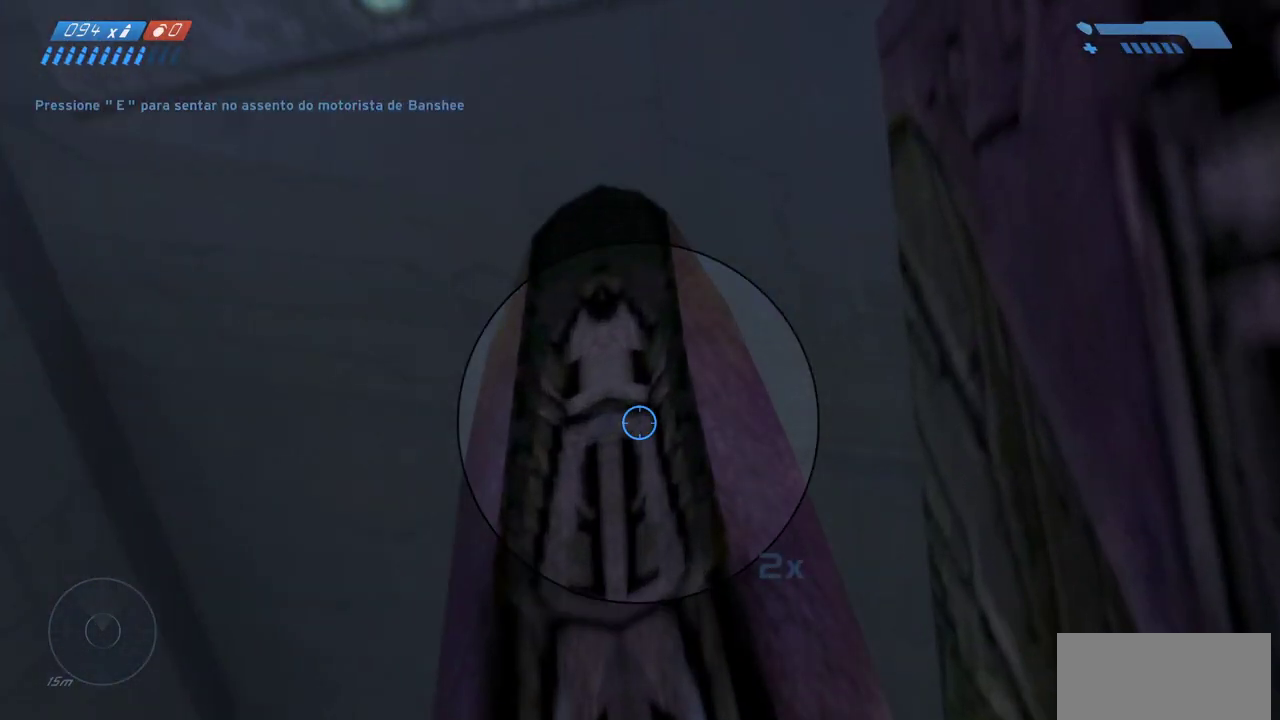
{"keys": [], "mouse": [], "events": [[83, "mouse_right", "up"], [300, "mouse_mb4", "down"], [417, "mouse_mb4", "up"]]}